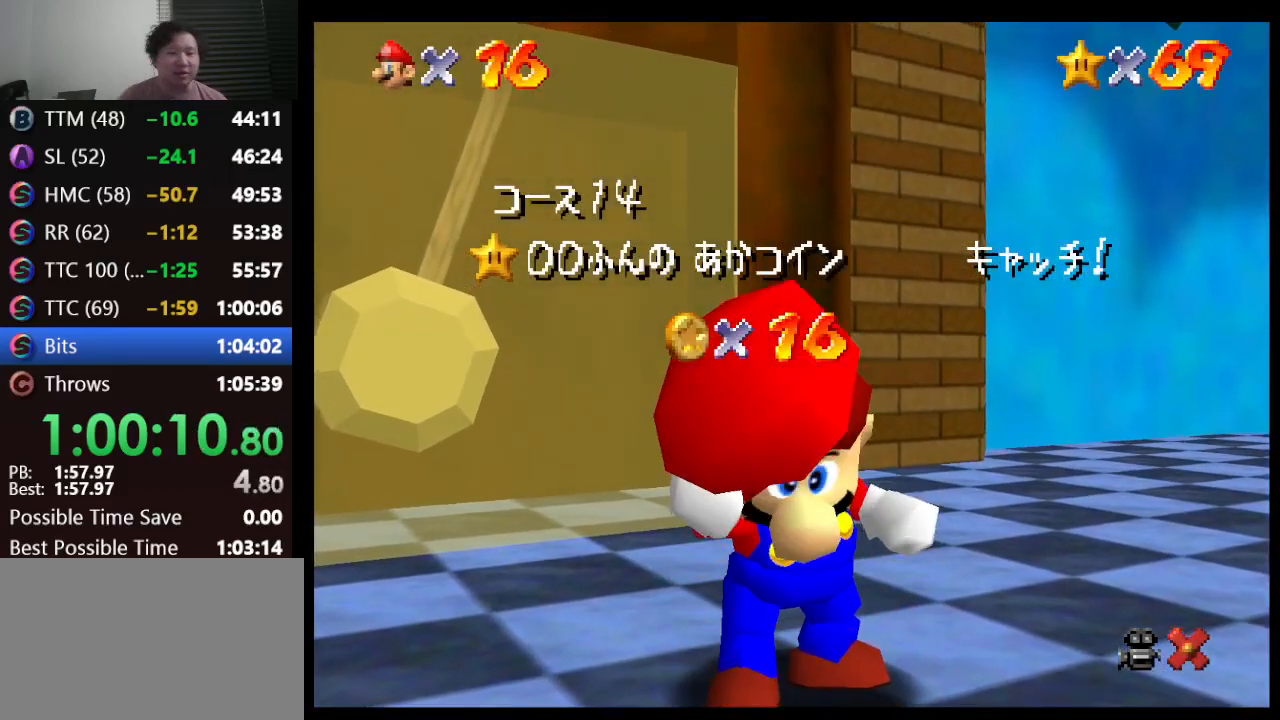
Gameplay with a controller (Nintendo layout); each line is a JSON object with the inputs held at the frame after it. "events" lists button and stick changes between this image and that frame as [ms after this image, input, new state], when the widget could be followed in between. Not read: L1 L3 R3.
{"buttons": [], "left_stick": "down", "events": [[33, "left_stick", "down"]]}
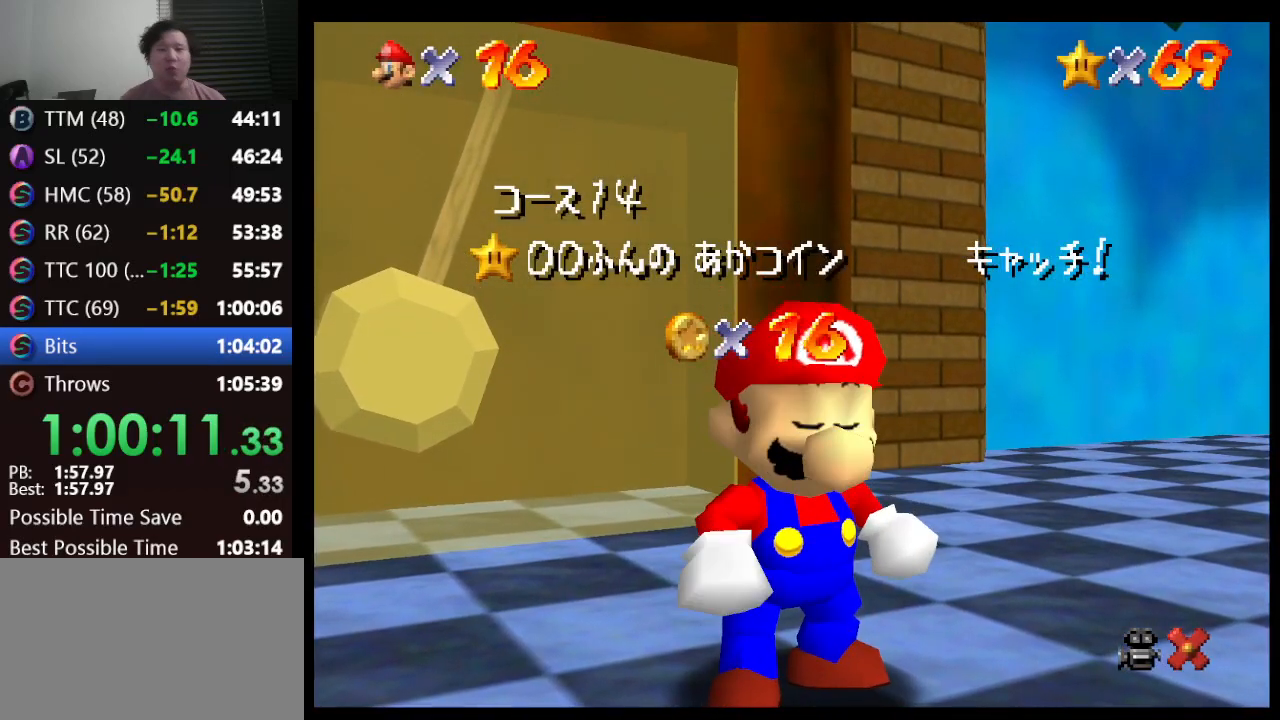
{"buttons": [], "left_stick": "down", "events": []}
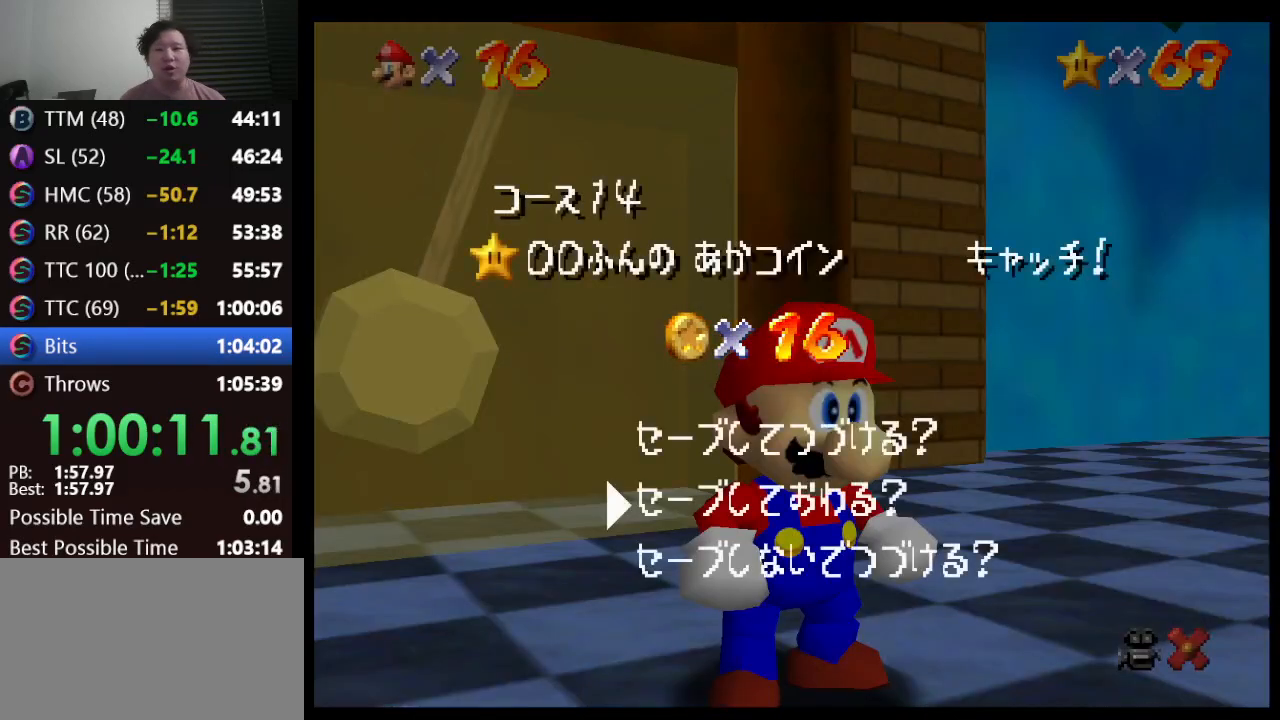
{"buttons": [], "left_stick": "right", "events": [[167, "A", "down"], [233, "left_stick", "down-right"], [300, "A", "up"], [450, "left_stick", "right"]]}
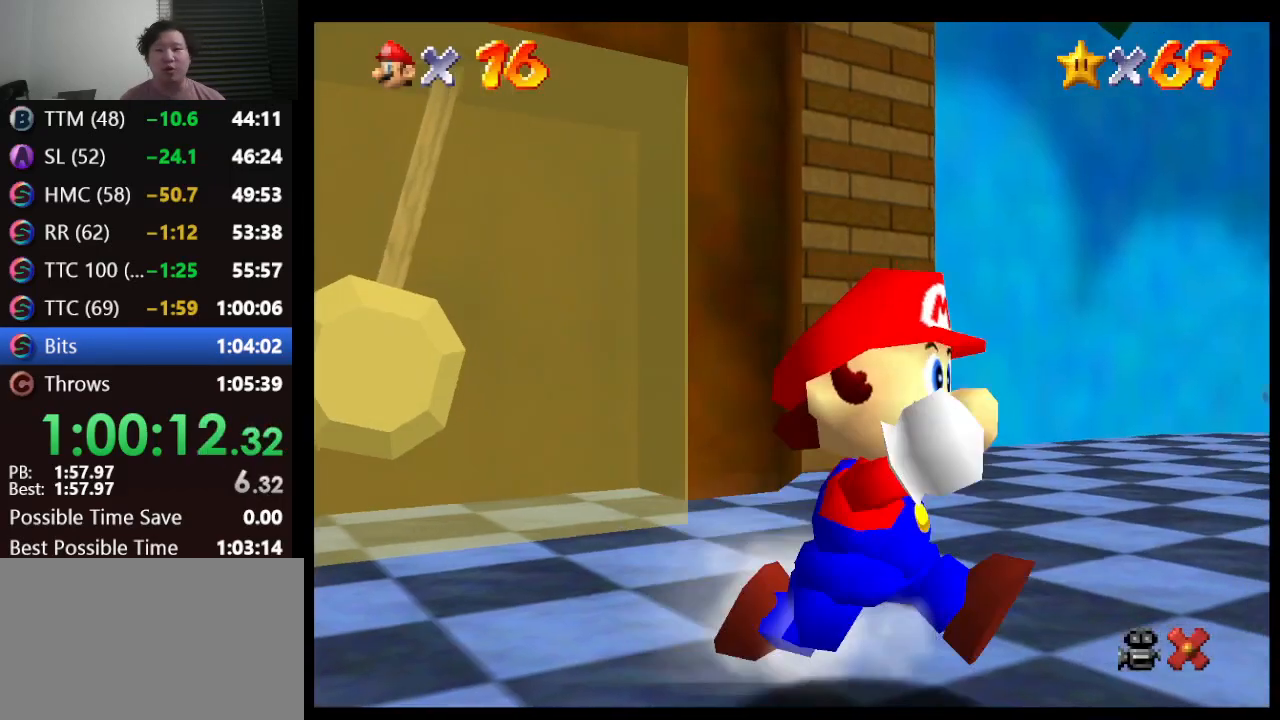
{"buttons": [], "left_stick": "up-right", "events": [[83, "A", "down"], [383, "A", "up"], [383, "left_stick", "up-right"]]}
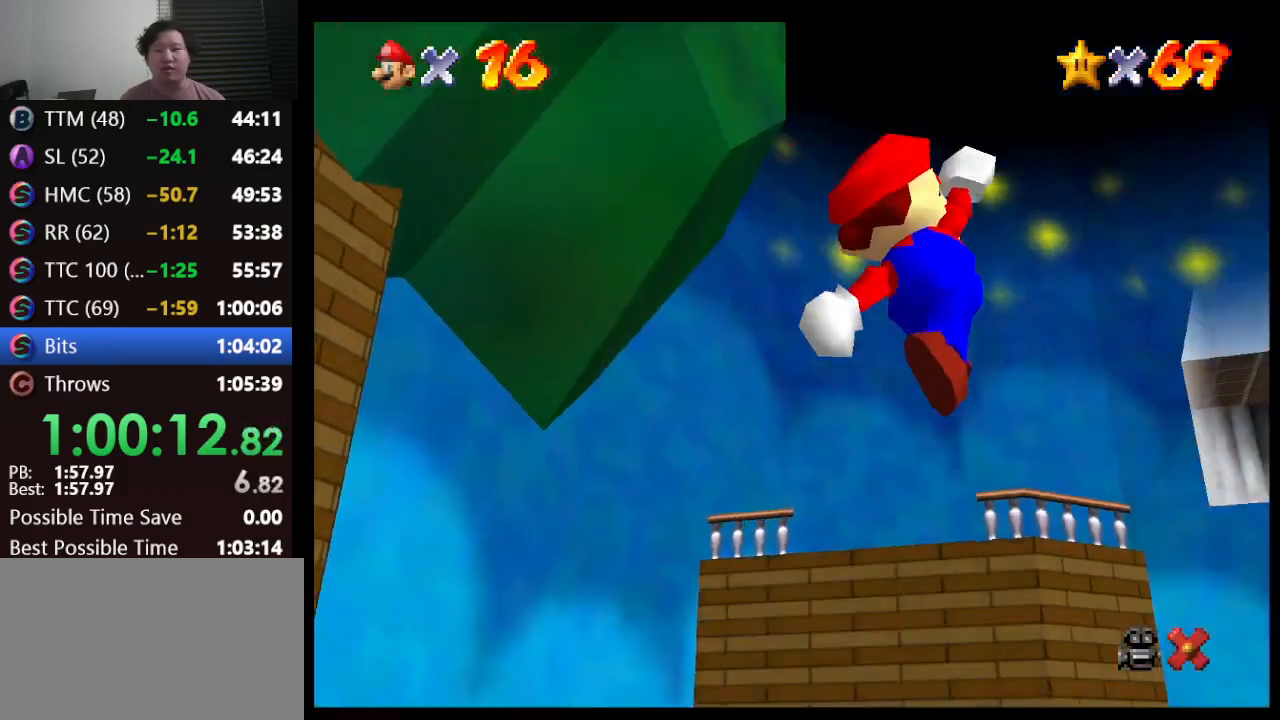
{"buttons": ["A", "B"], "left_stick": "up-right", "events": [[200, "B", "down"], [450, "A", "down"]]}
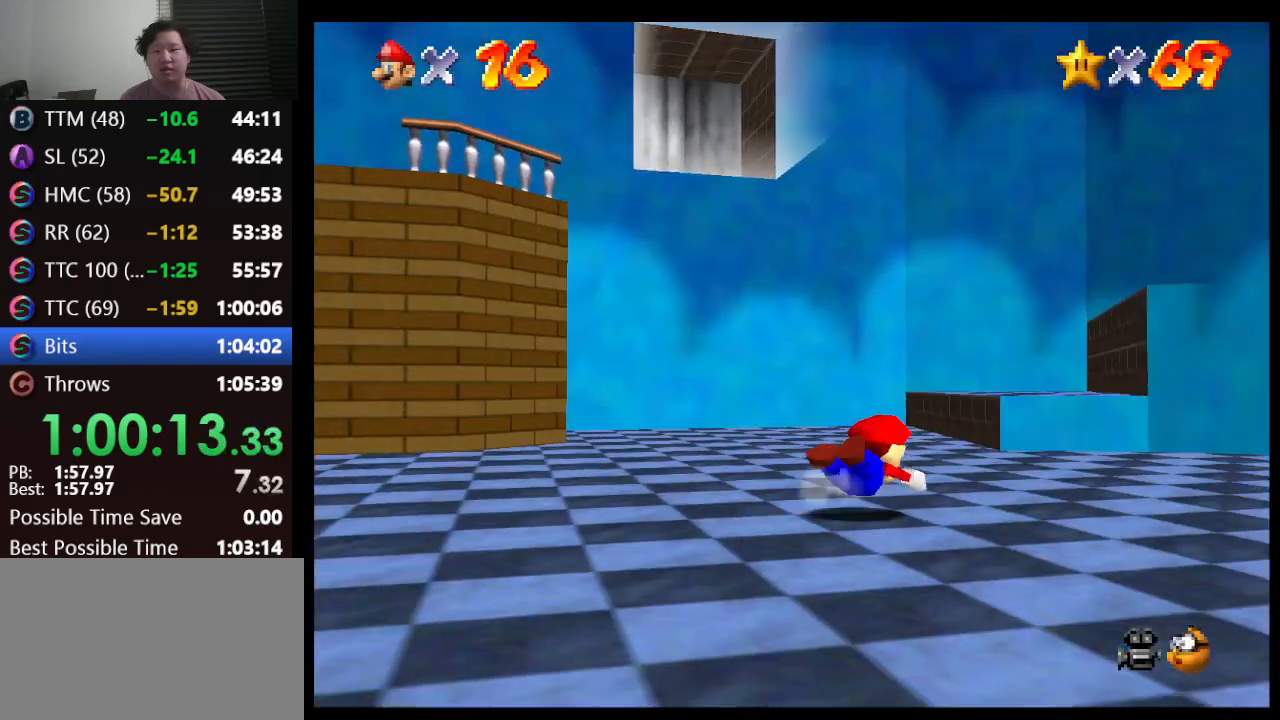
{"buttons": [], "left_stick": "left", "events": [[17, "B", "up"], [67, "A", "up"], [167, "left_stick", "up-left"], [450, "left_stick", "left"]]}
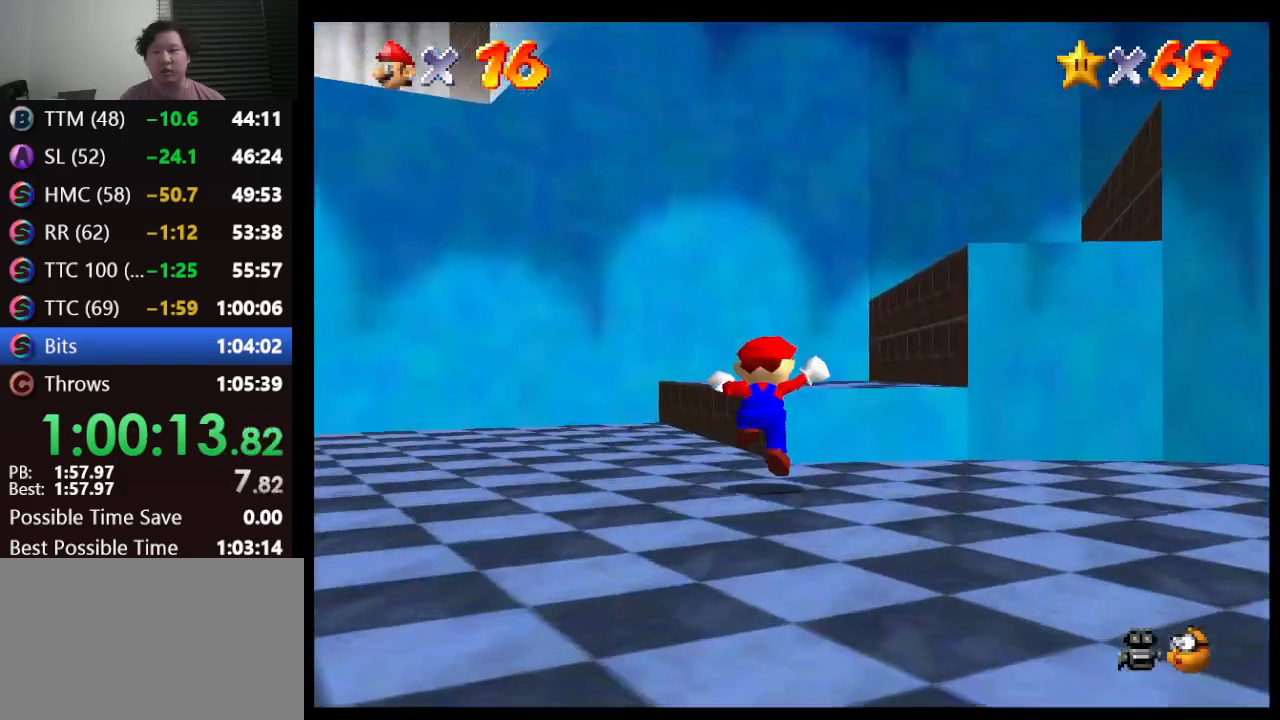
{"buttons": [], "left_stick": "left", "events": []}
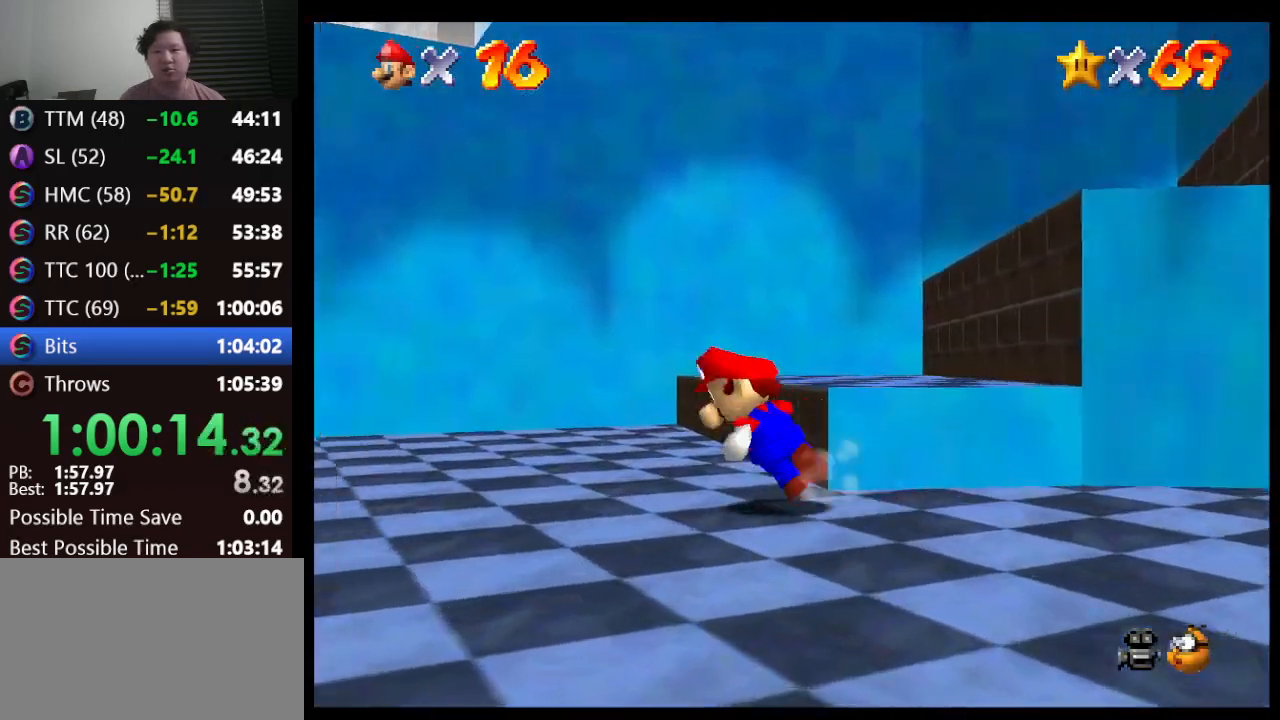
{"buttons": [], "left_stick": "left", "events": []}
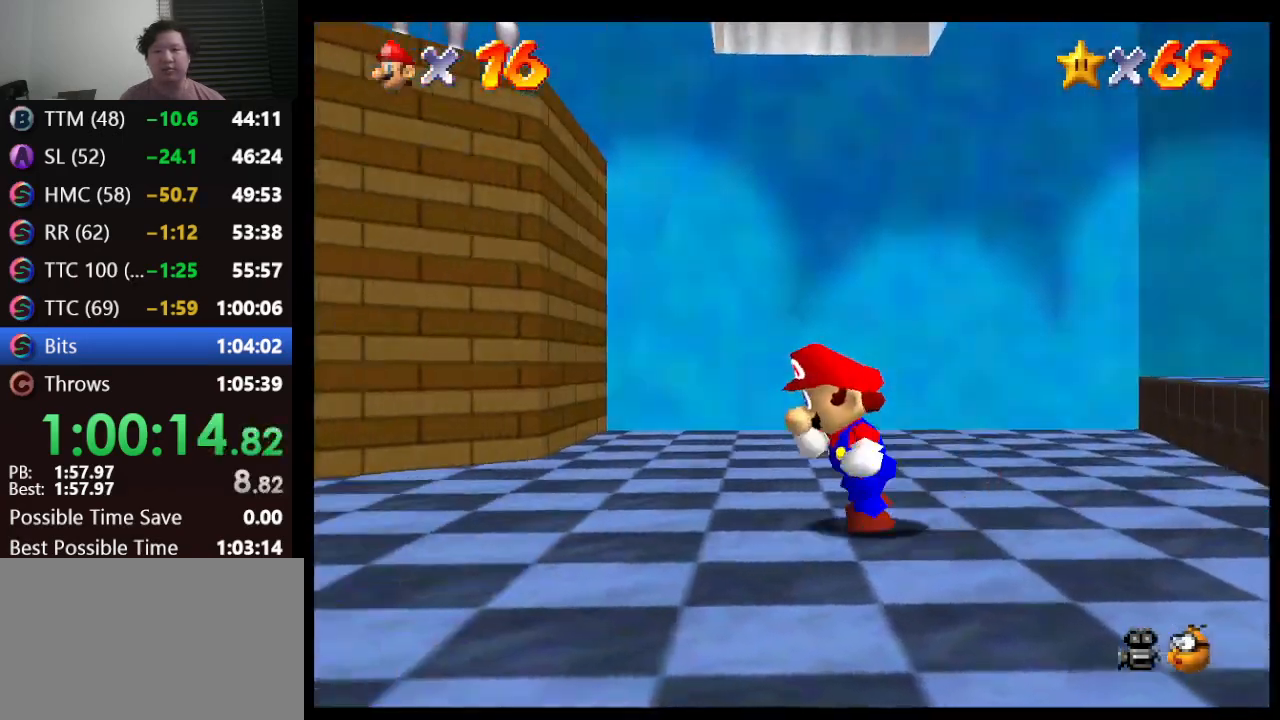
{"buttons": [], "left_stick": "up-left", "events": [[467, "left_stick", "up-left"]]}
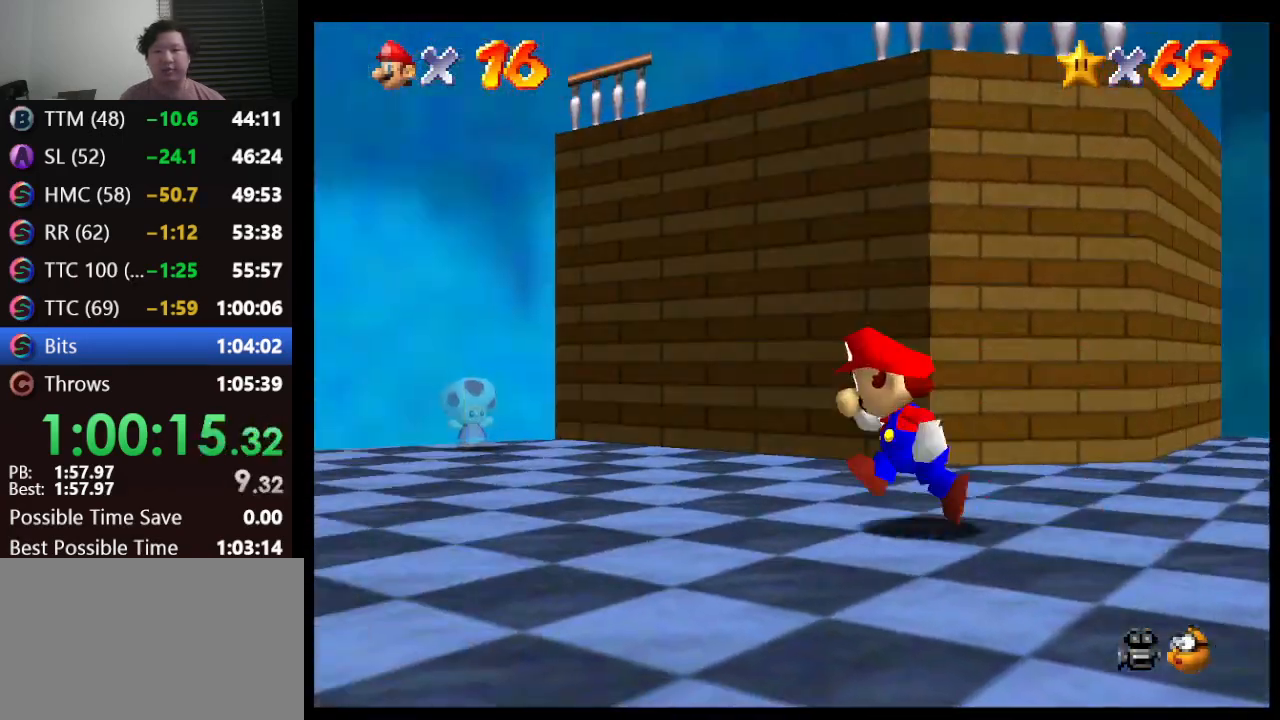
{"buttons": [], "left_stick": "up", "events": [[283, "left_stick", "up"]]}
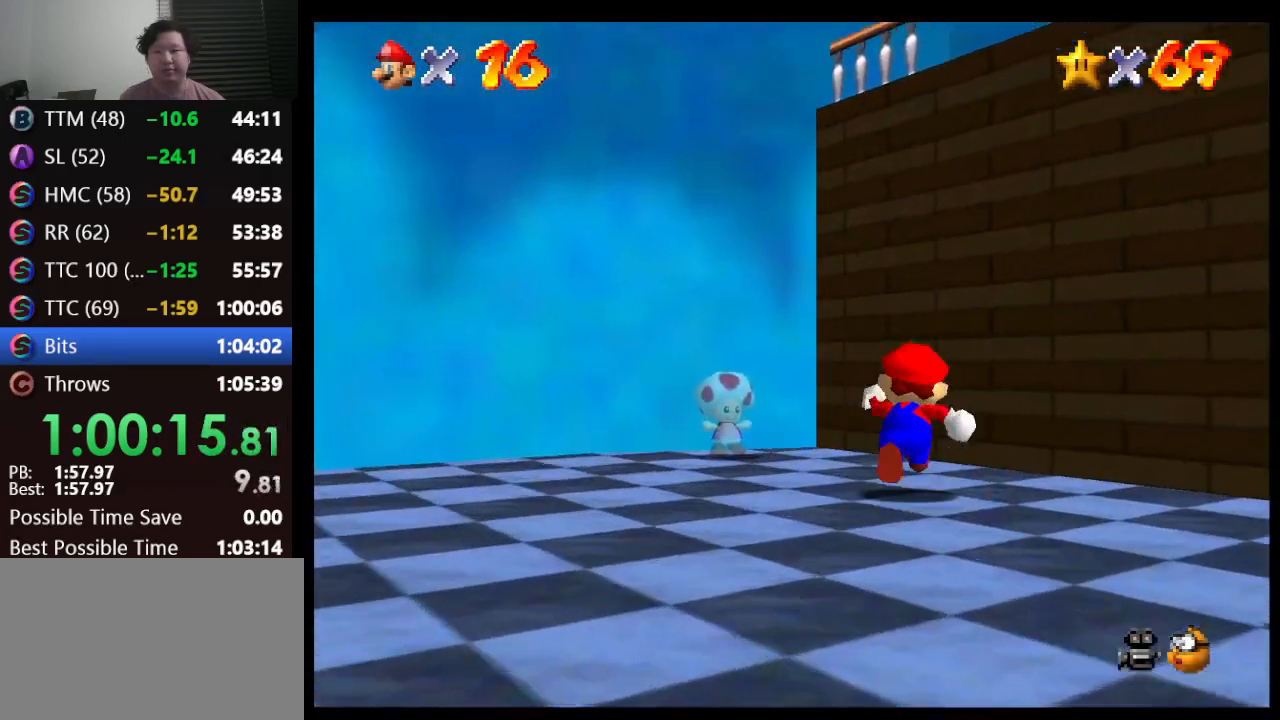
{"buttons": [], "left_stick": "left", "events": [[83, "left_stick", "center"], [333, "left_stick", "left"]]}
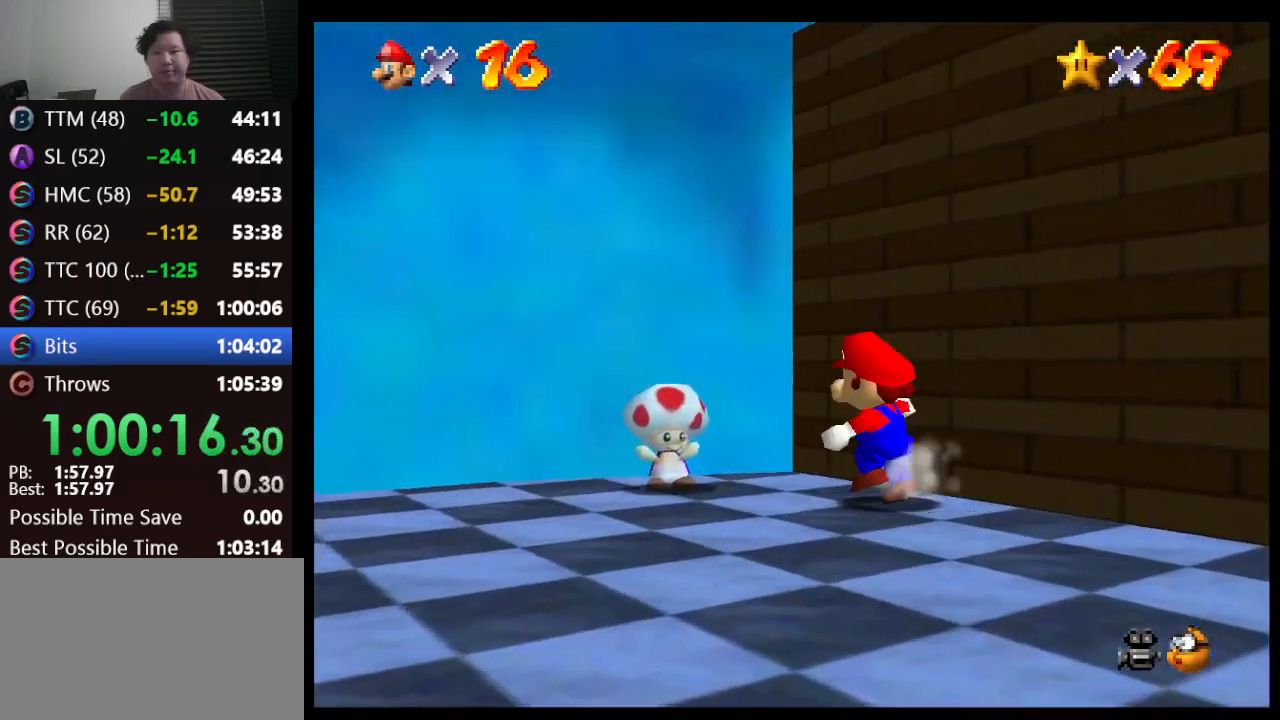
{"buttons": [], "left_stick": "center", "events": [[217, "left_stick", "center"]]}
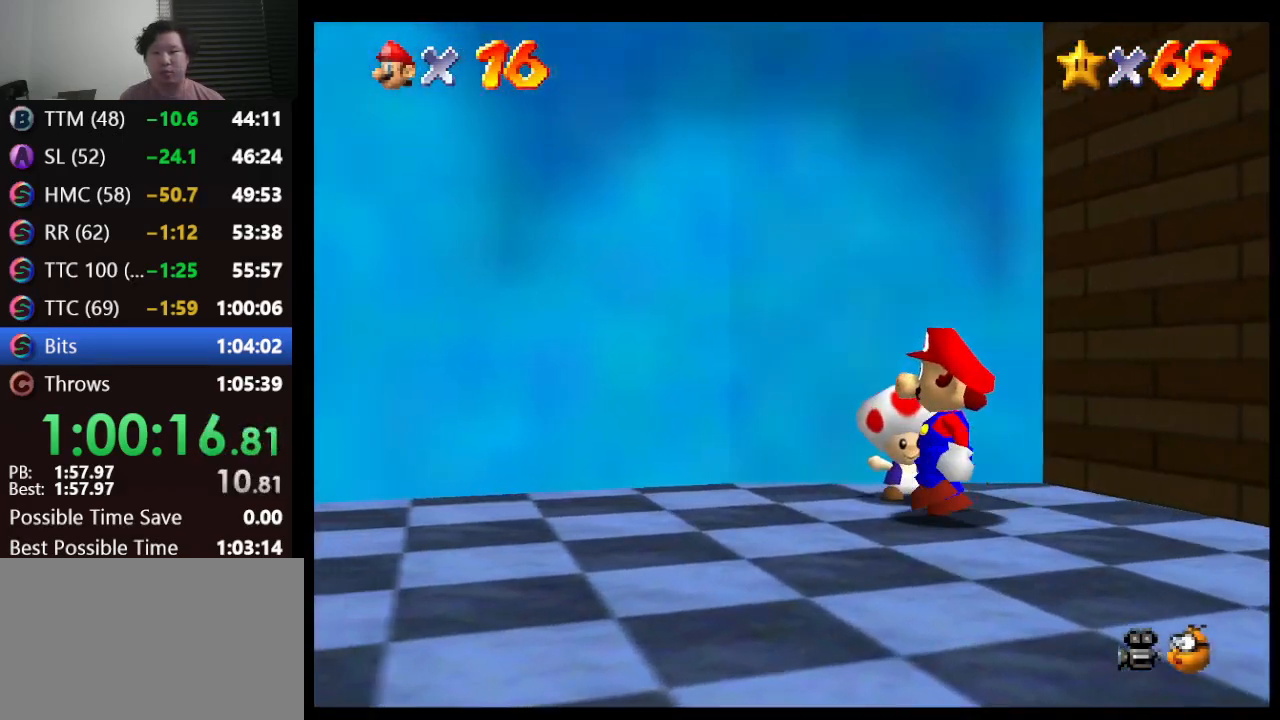
{"buttons": [], "left_stick": "center", "events": []}
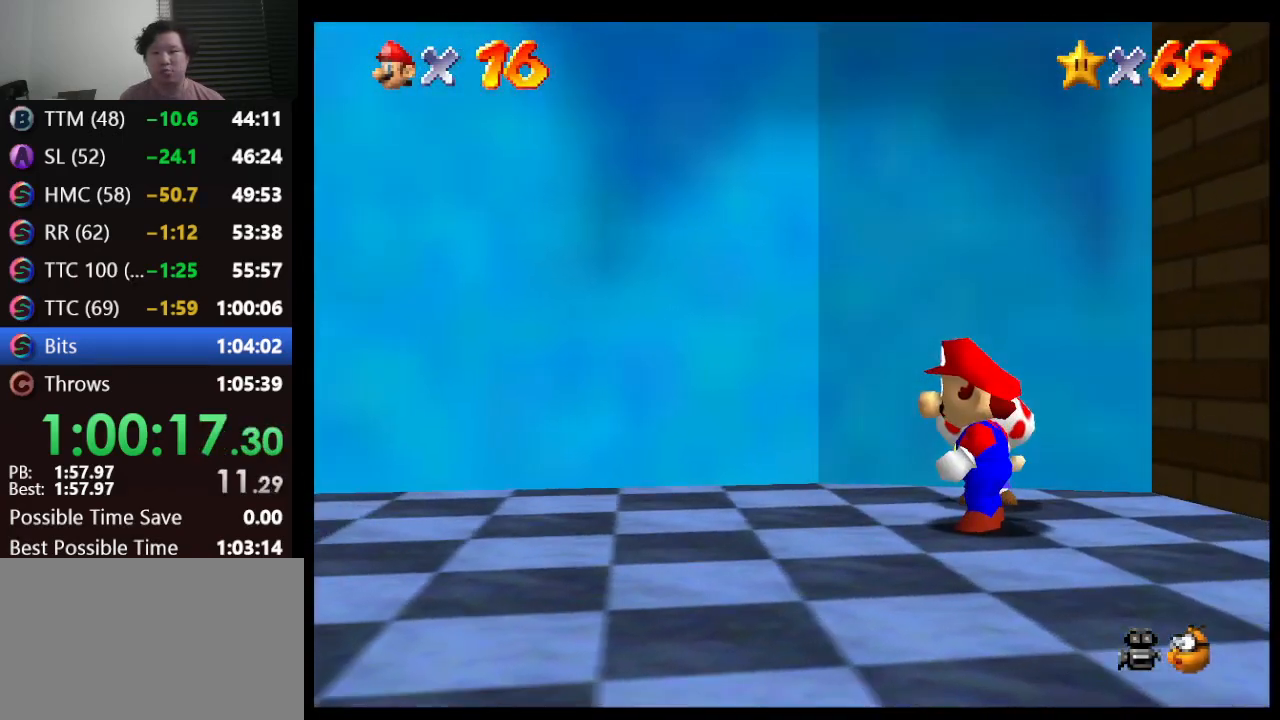
{"buttons": ["B"], "left_stick": "center", "events": [[500, "B", "down"]]}
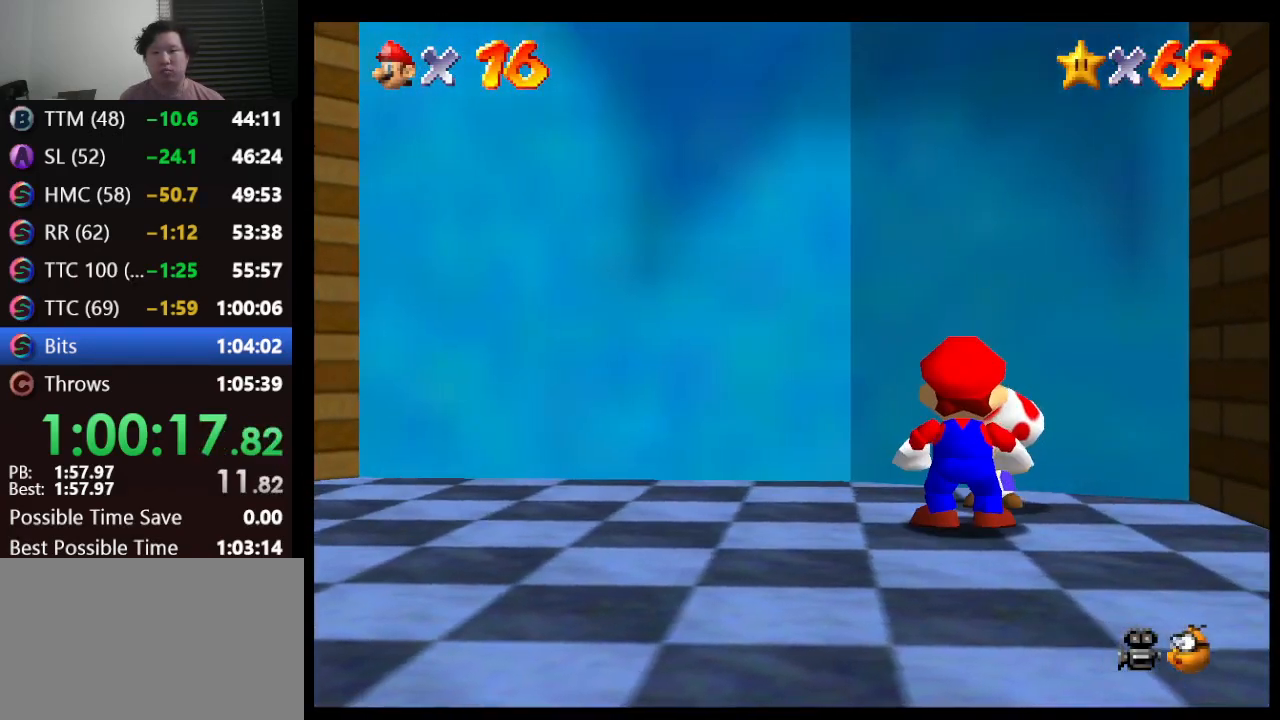
{"buttons": [], "left_stick": "center", "events": [[150, "B", "up"]]}
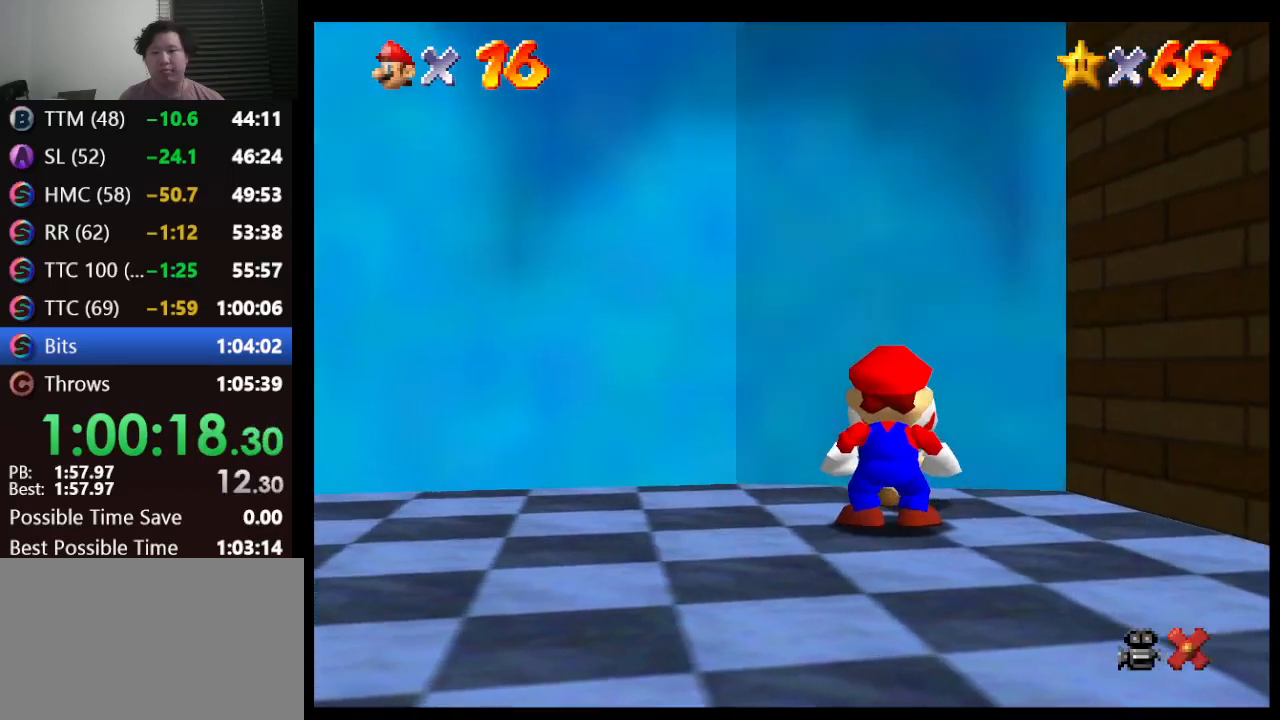
{"buttons": [], "left_stick": "center", "events": []}
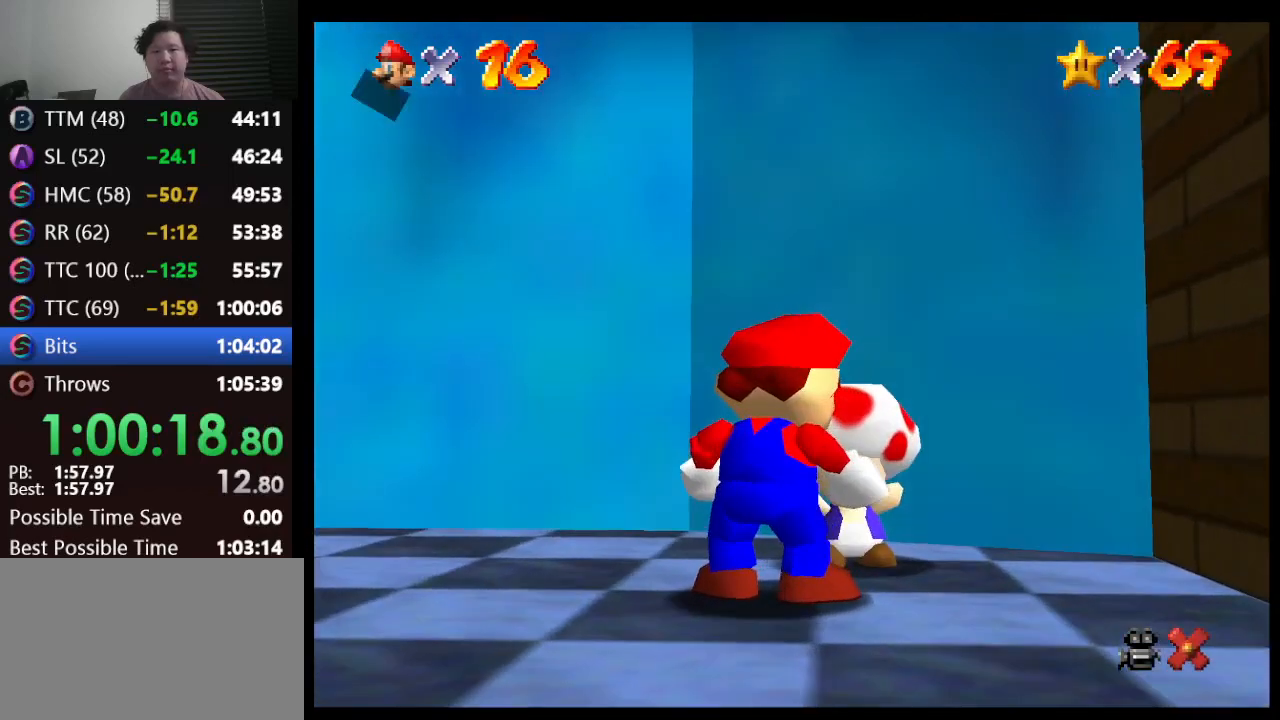
{"buttons": [], "left_stick": "center", "events": [[200, "A", "down"], [200, "B", "down"], [283, "A", "up"], [317, "B", "up"]]}
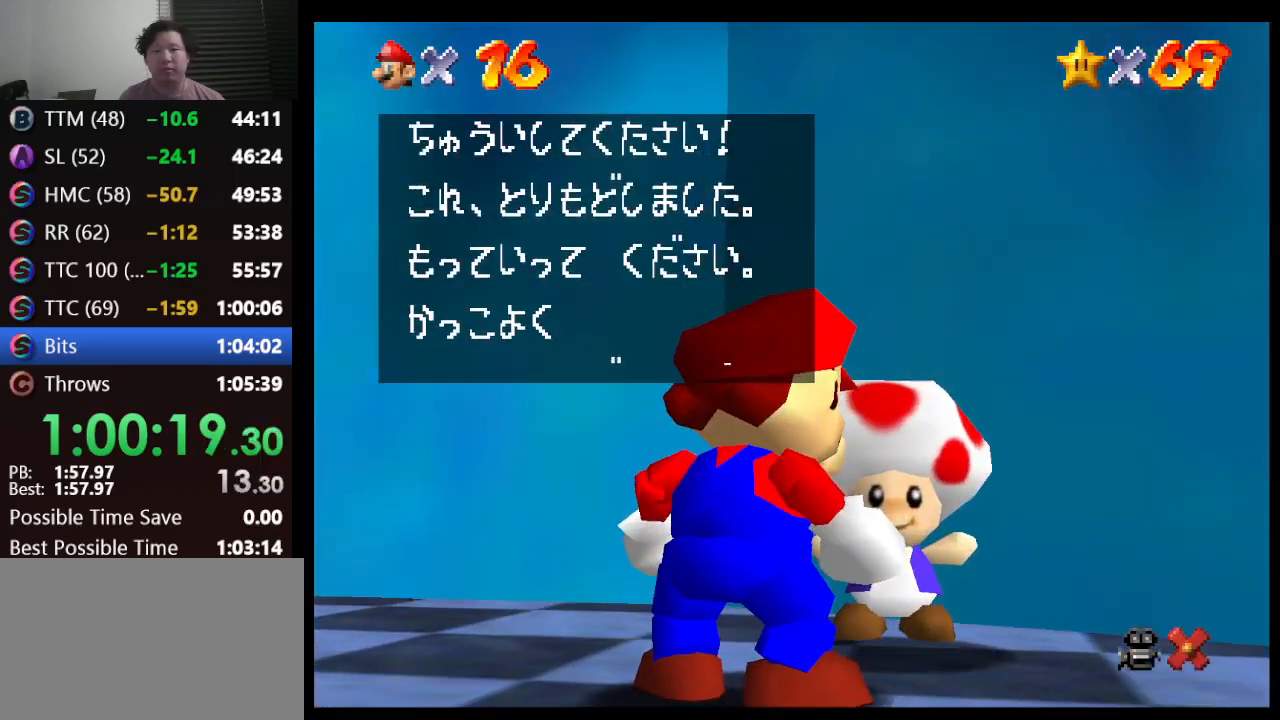
{"buttons": [], "left_stick": "center", "events": [[33, "A", "down"], [67, "B", "down"], [150, "A", "up"], [183, "B", "up"]]}
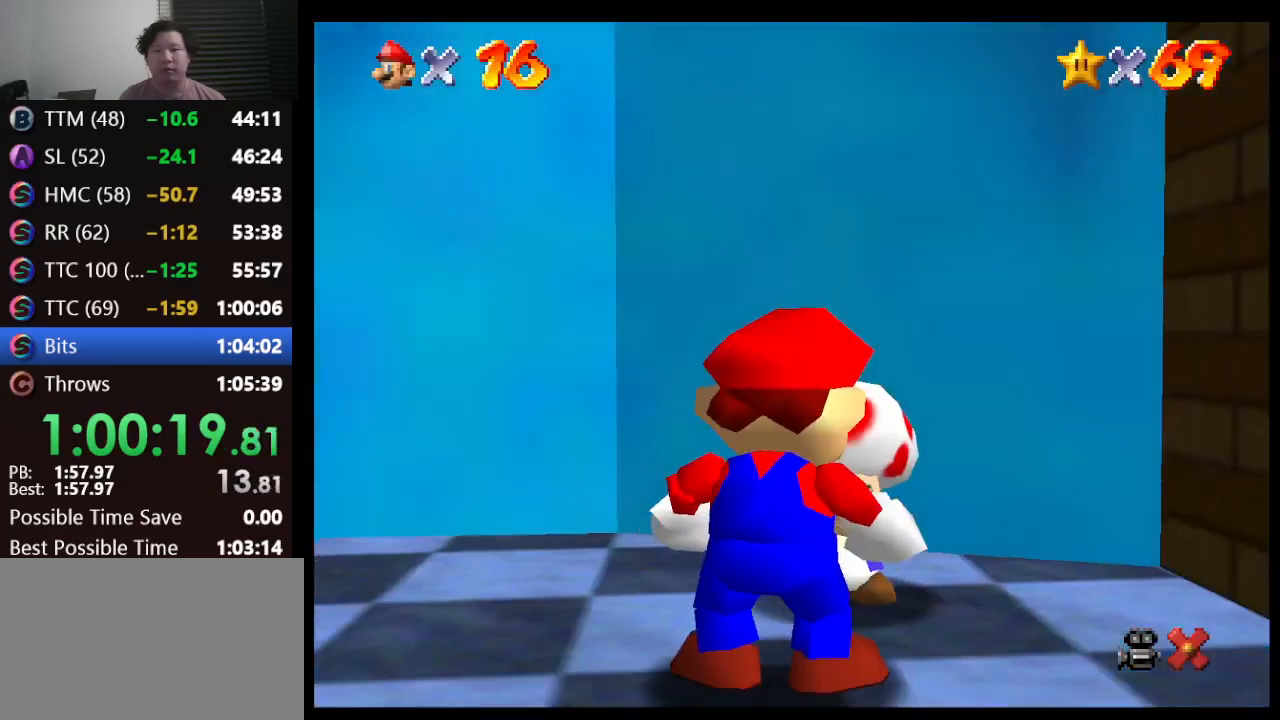
{"buttons": [], "left_stick": "center", "events": []}
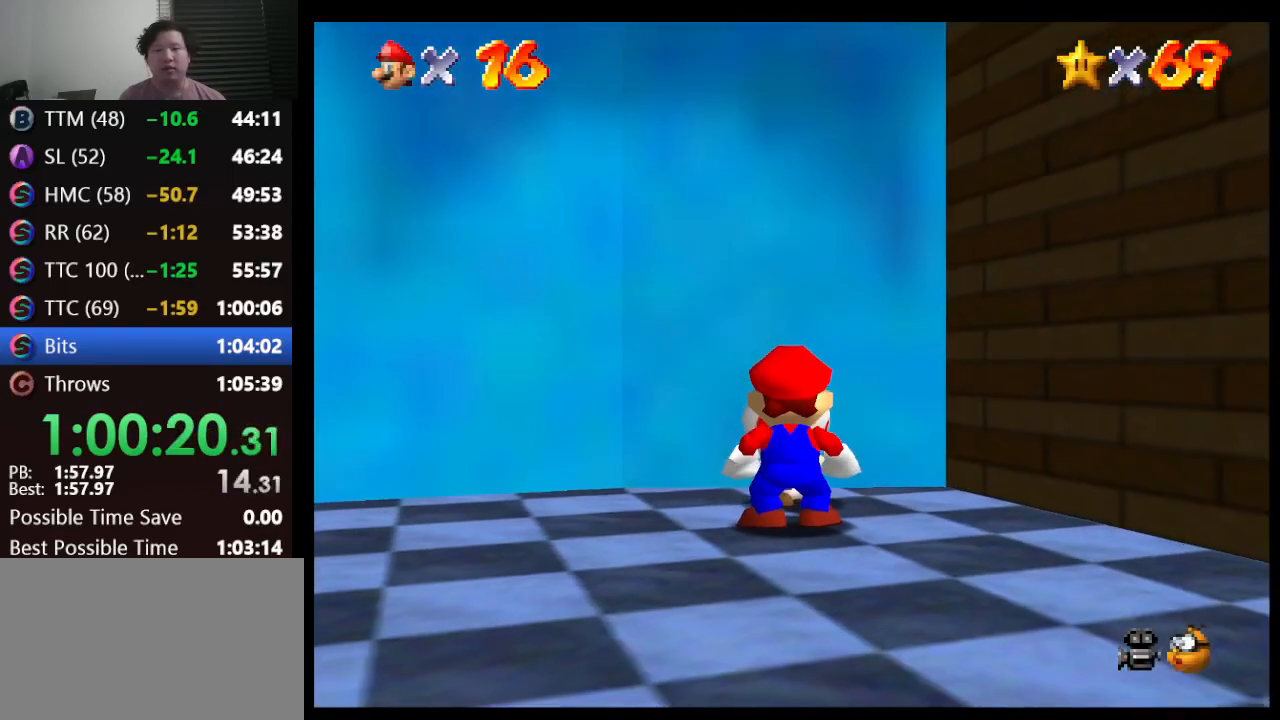
{"buttons": [], "left_stick": "center", "events": []}
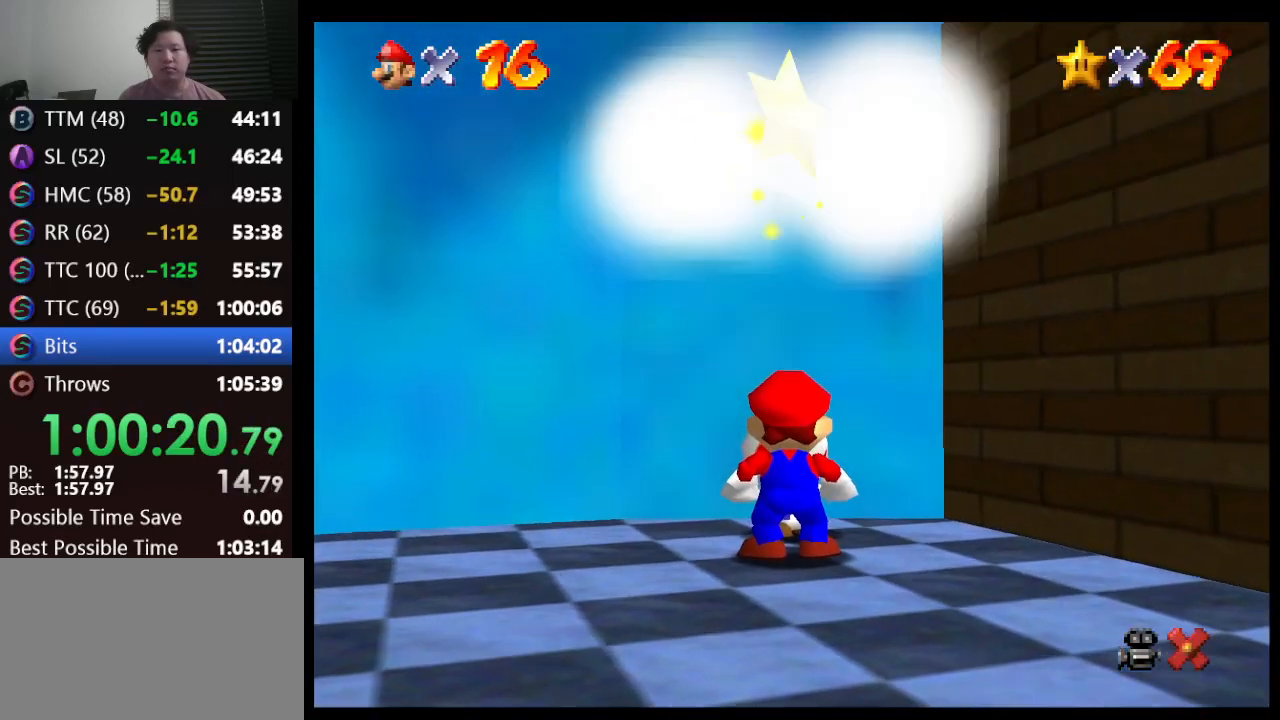
{"buttons": [], "left_stick": "center", "events": []}
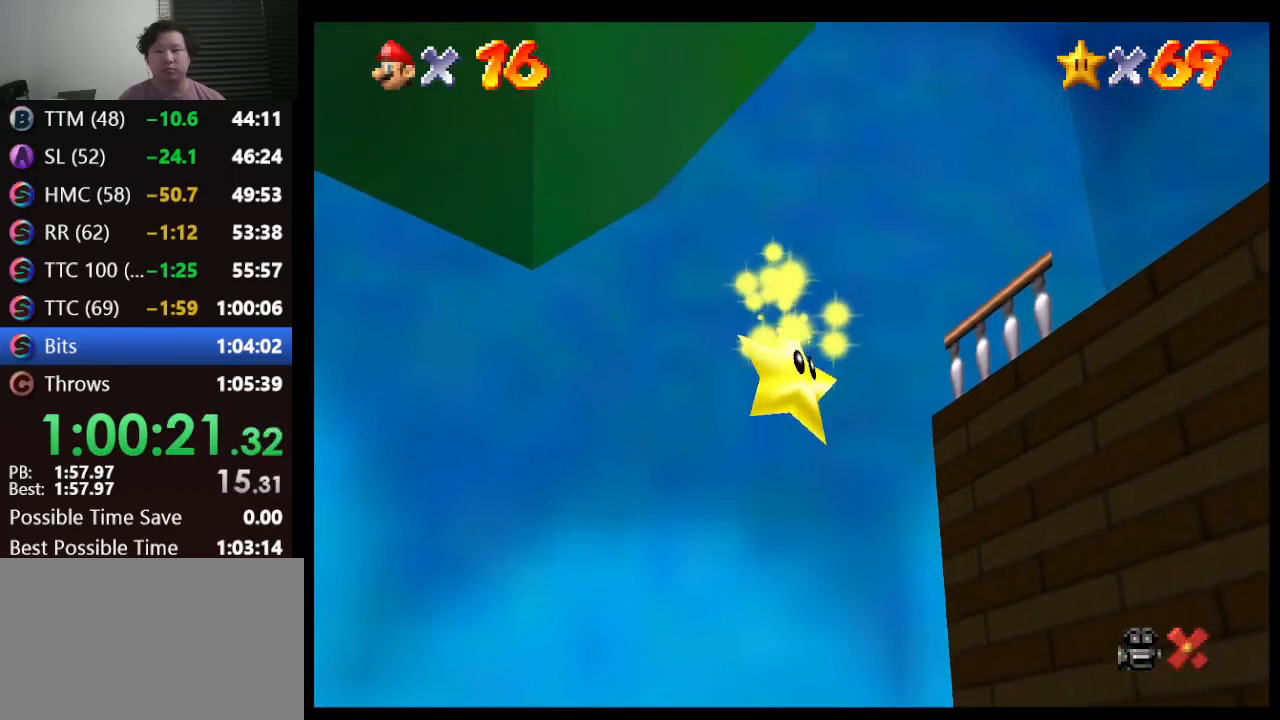
{"buttons": [], "left_stick": "center", "events": []}
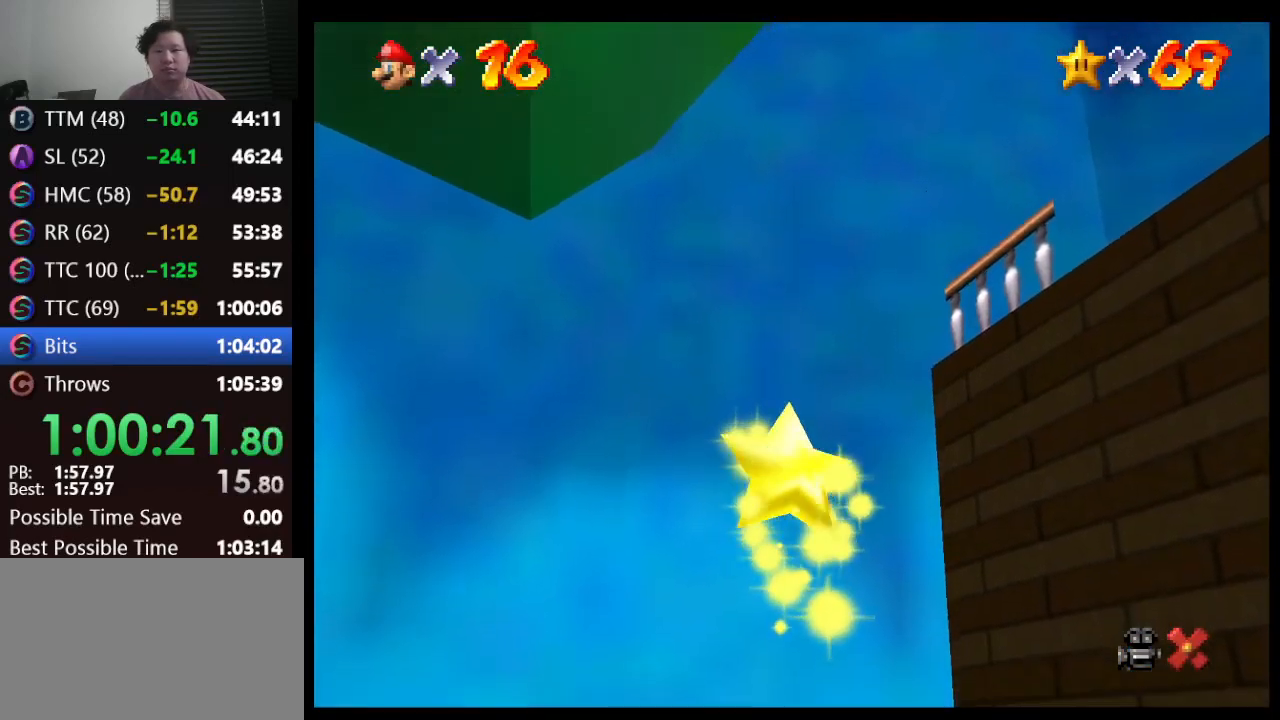
{"buttons": [], "left_stick": "center", "events": []}
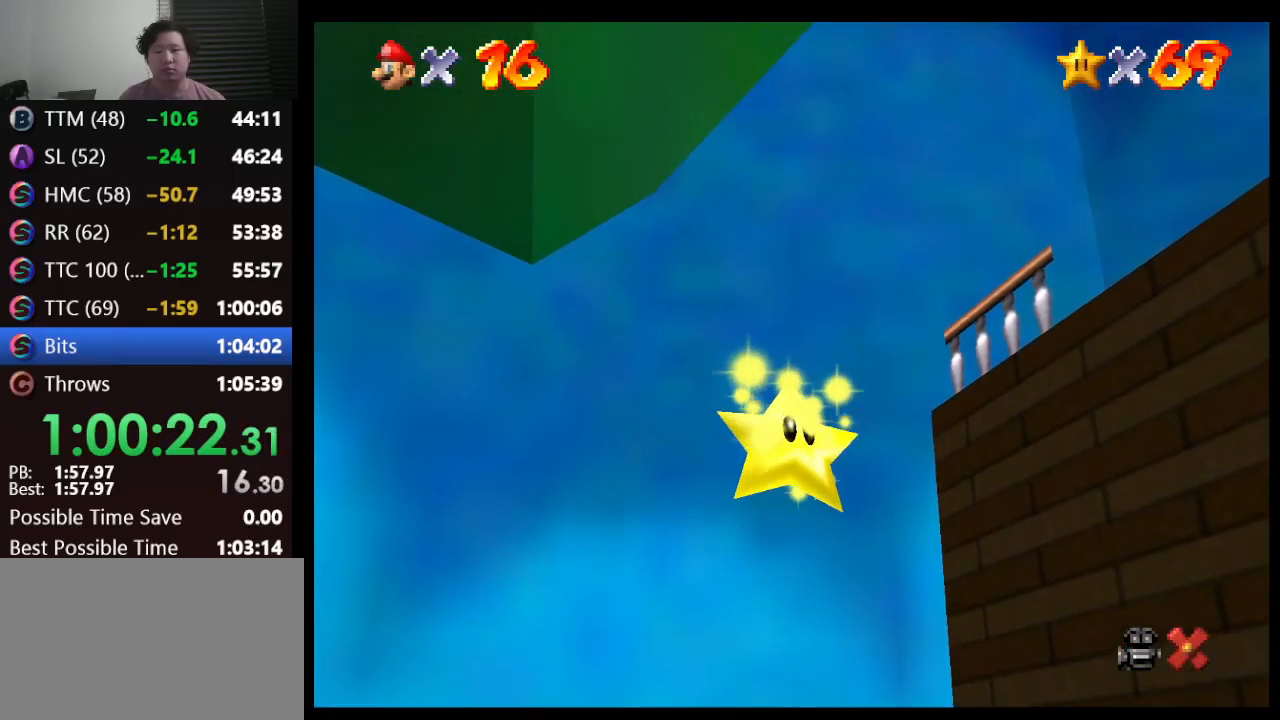
{"buttons": [], "left_stick": "center", "events": []}
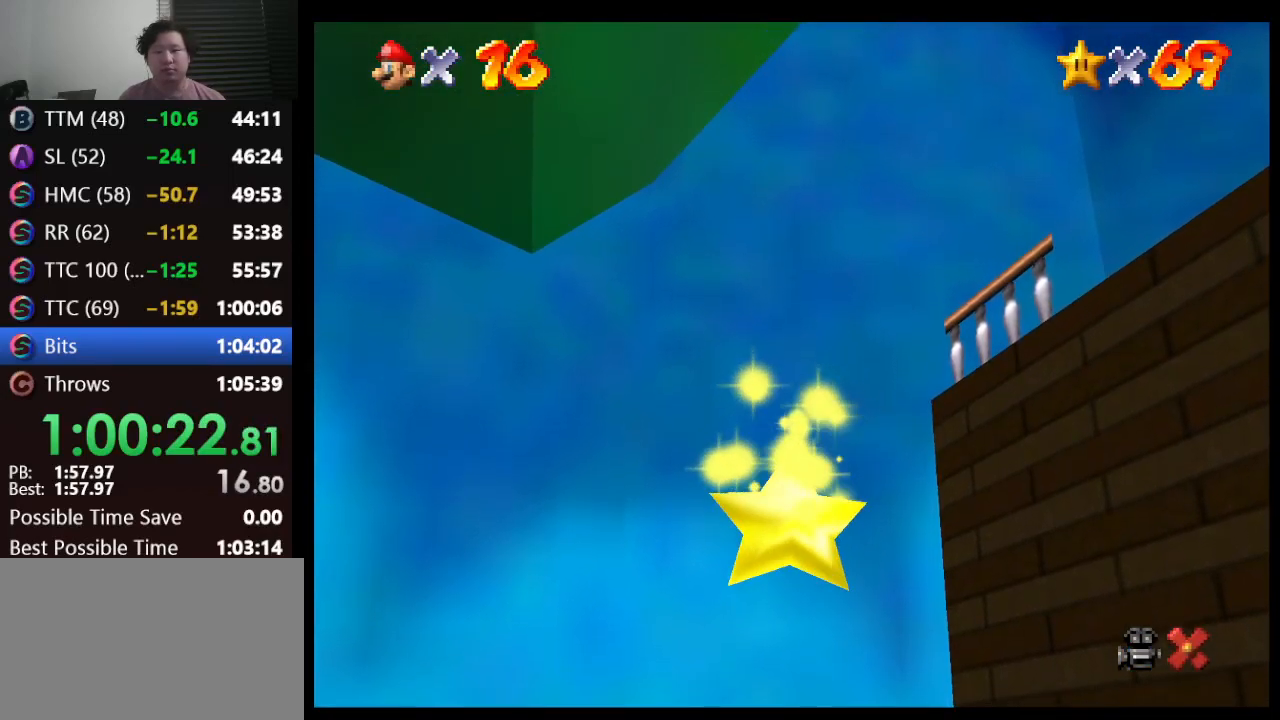
{"buttons": [], "left_stick": "center", "events": []}
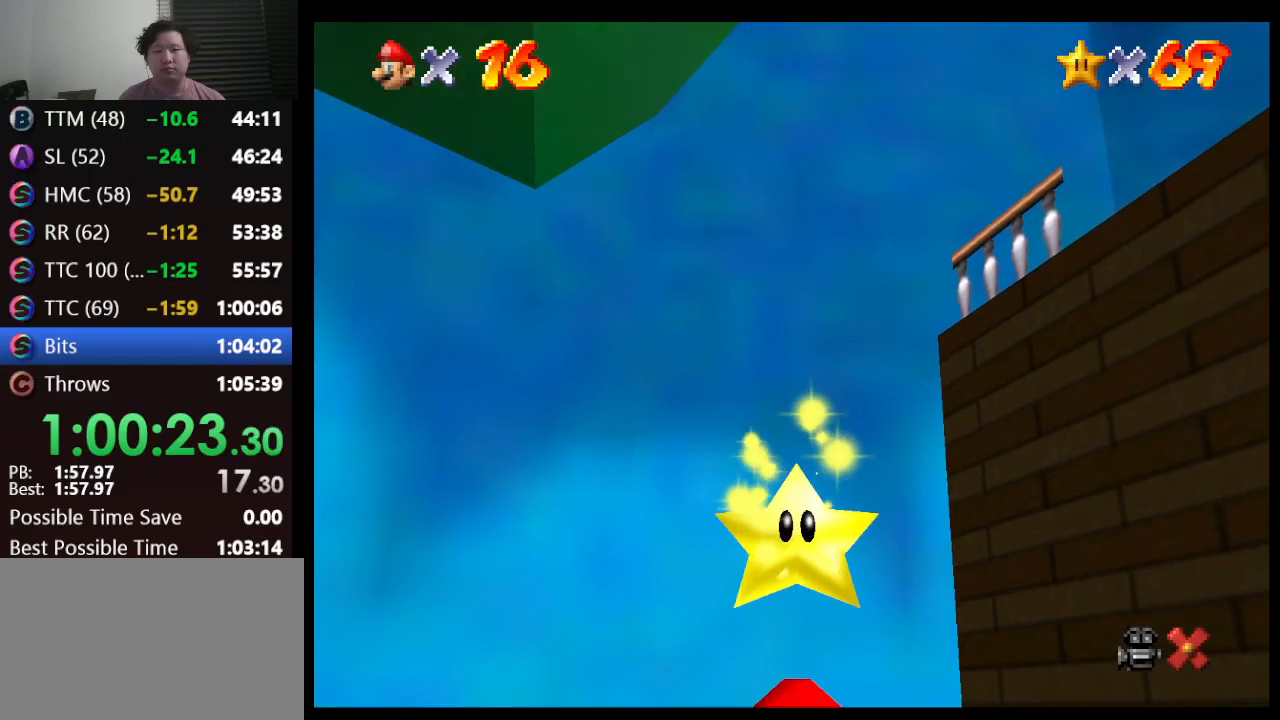
{"buttons": [], "left_stick": "center", "events": []}
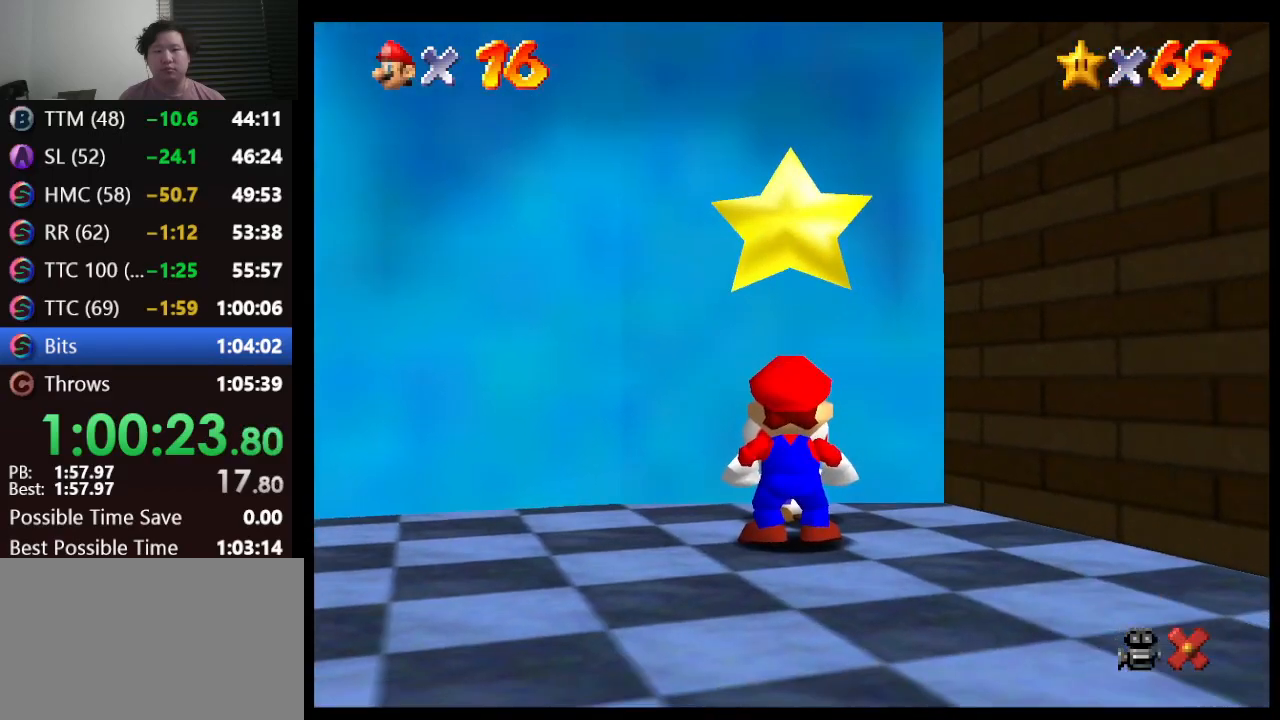
{"buttons": ["A"], "left_stick": "center", "events": [[433, "Z", "down"], [450, "Z", "up"], [483, "A", "down"]]}
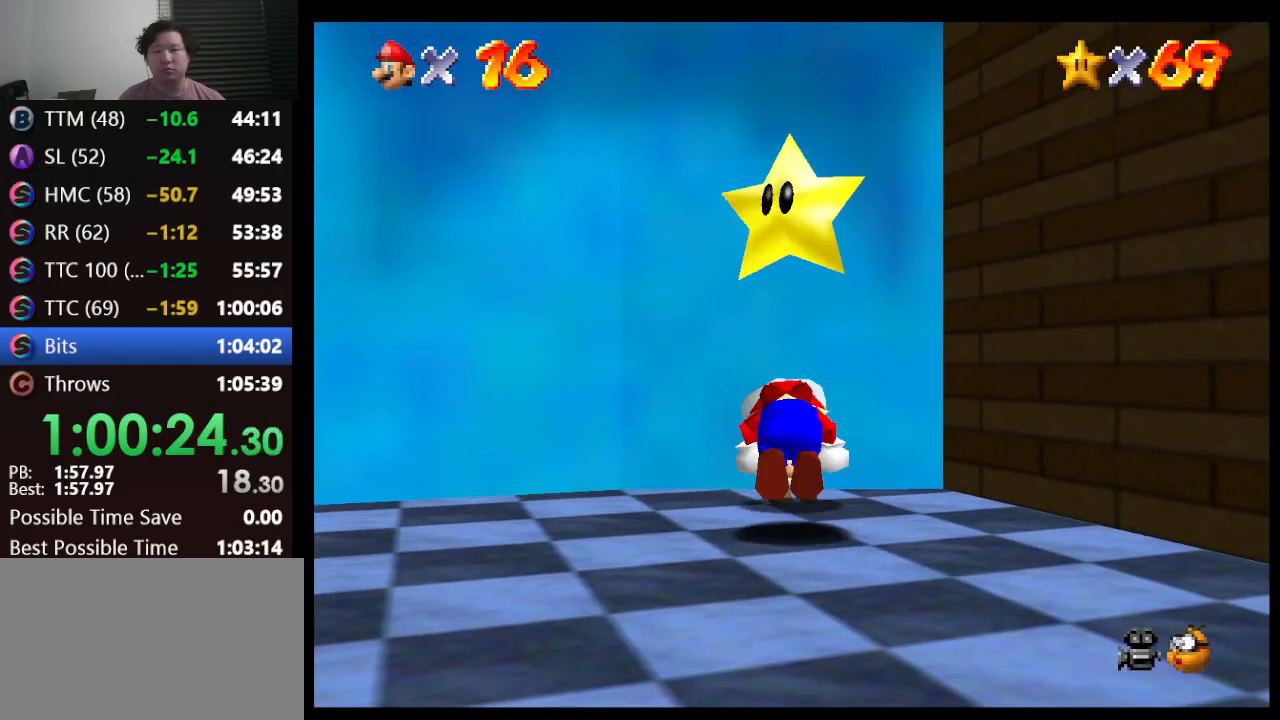
{"buttons": [], "left_stick": "center", "events": [[17, "Z", "down"], [83, "A", "up"], [150, "Z", "up"]]}
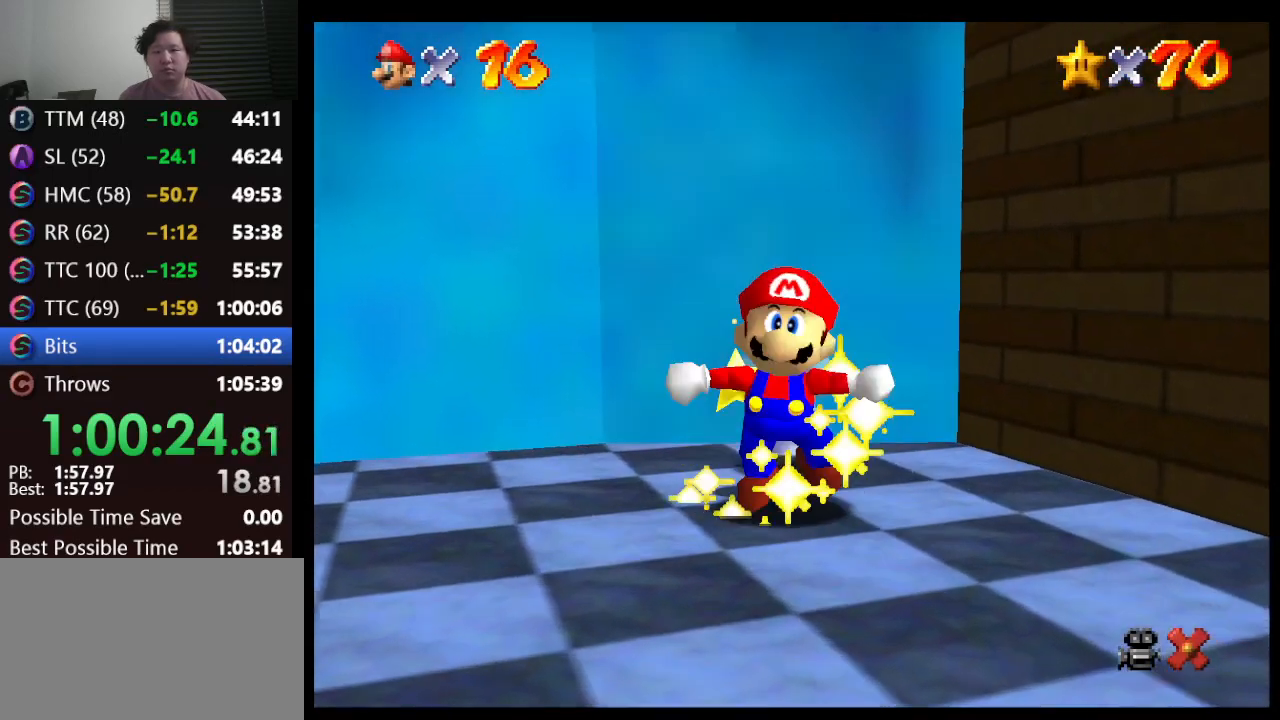
{"buttons": [], "left_stick": "center", "events": []}
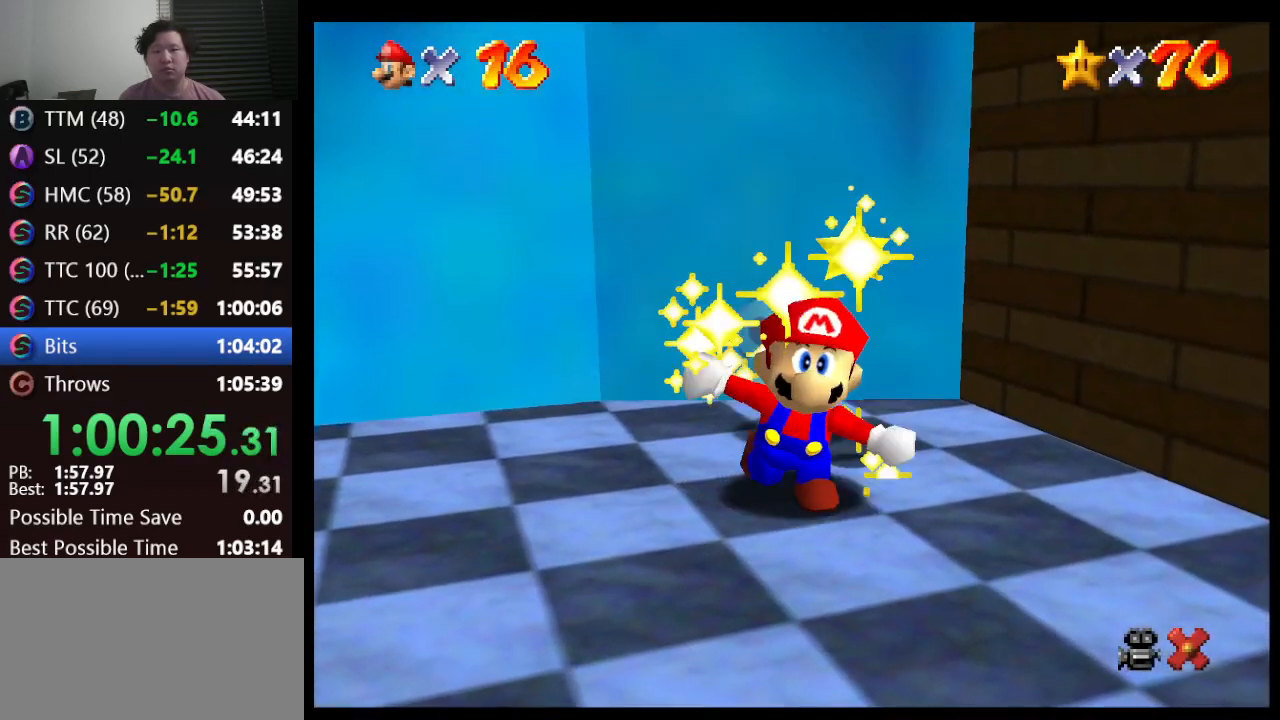
{"buttons": [], "left_stick": "center", "events": []}